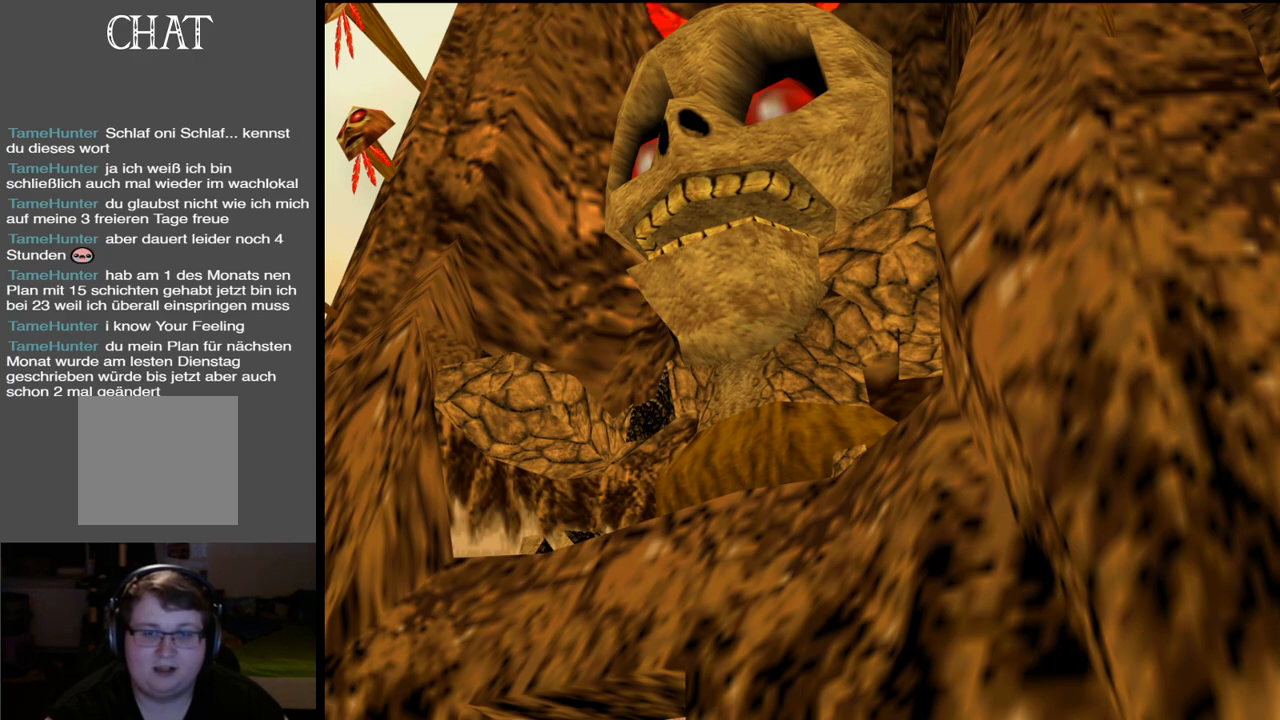
Gameplay with a controller (Xbox layout); each line is a JSON object with the inputs held at the frame after it. "events" lists button and stick changes between this image and that frame as [ms after this image, input, new state], when the widget could be followed in between. Not read: L3 R3.
{"buttons": [], "left_stick": "up-right", "right_stick": "center", "events": [[217, "X", "down"], [383, "X", "up"], [417, "left_stick", "up-right"]]}
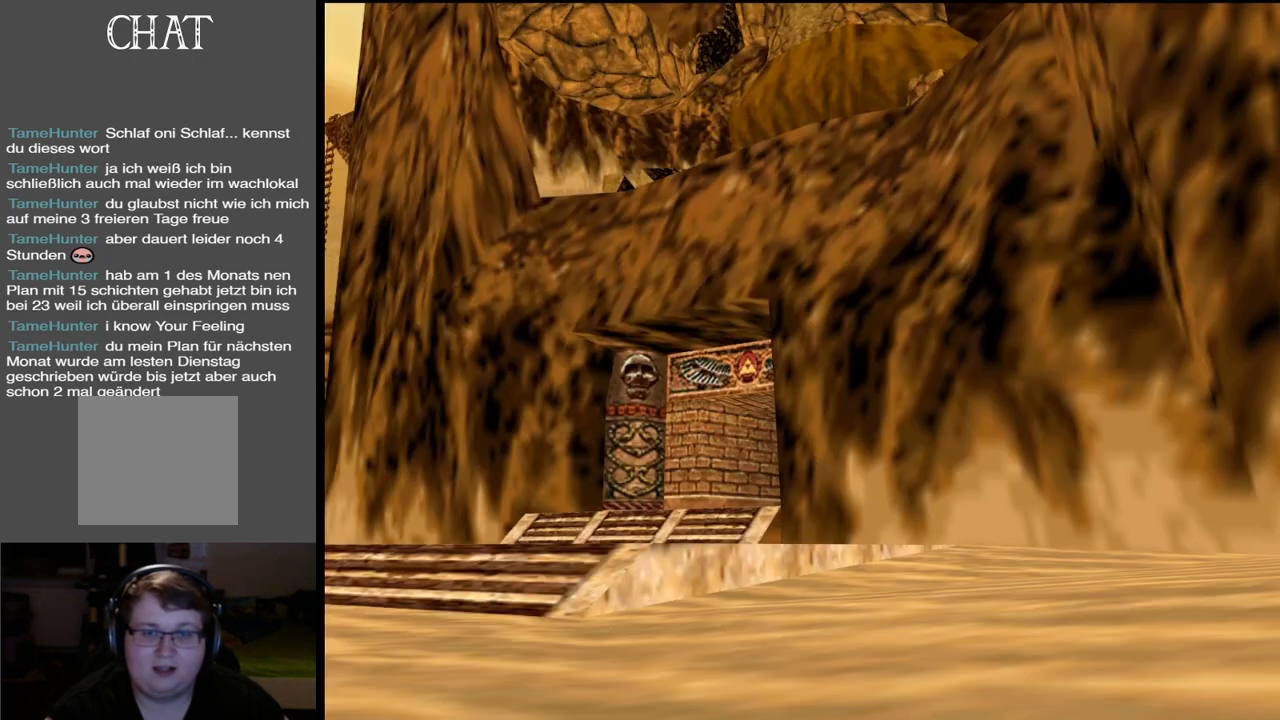
{"buttons": ["Y"], "left_stick": "up-right", "right_stick": "center", "events": [[433, "Y", "down"]]}
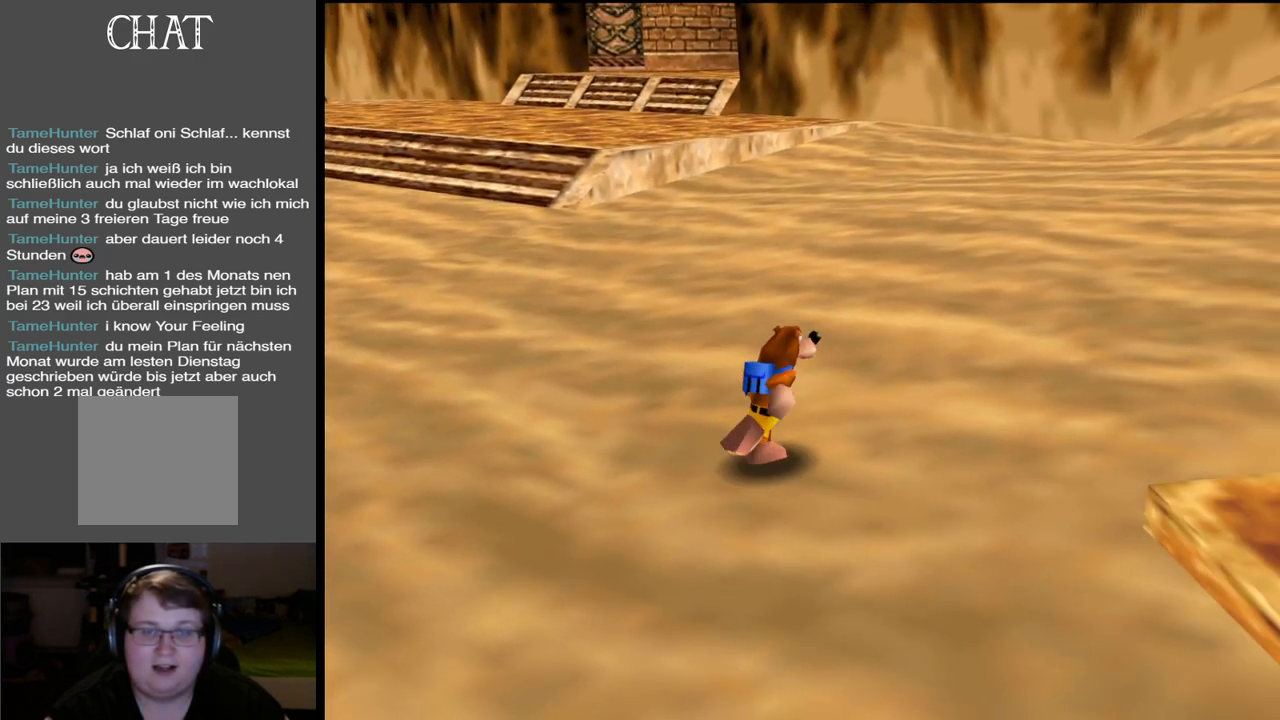
{"buttons": [], "left_stick": "up-right", "right_stick": "center", "events": [[50, "Y", "up"], [183, "left_stick", "right"], [217, "Y", "down"], [283, "left_stick", "up-right"], [317, "Y", "up"]]}
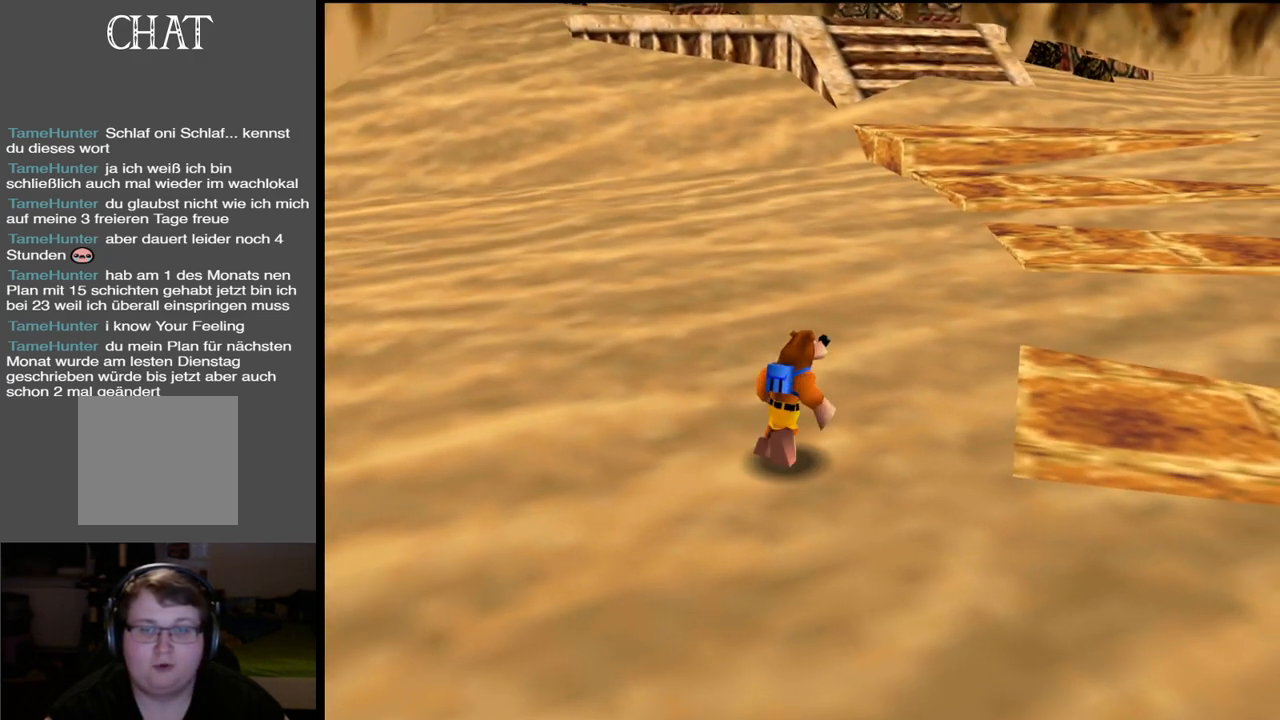
{"buttons": [], "left_stick": "up", "right_stick": "center", "events": [[433, "left_stick", "up"]]}
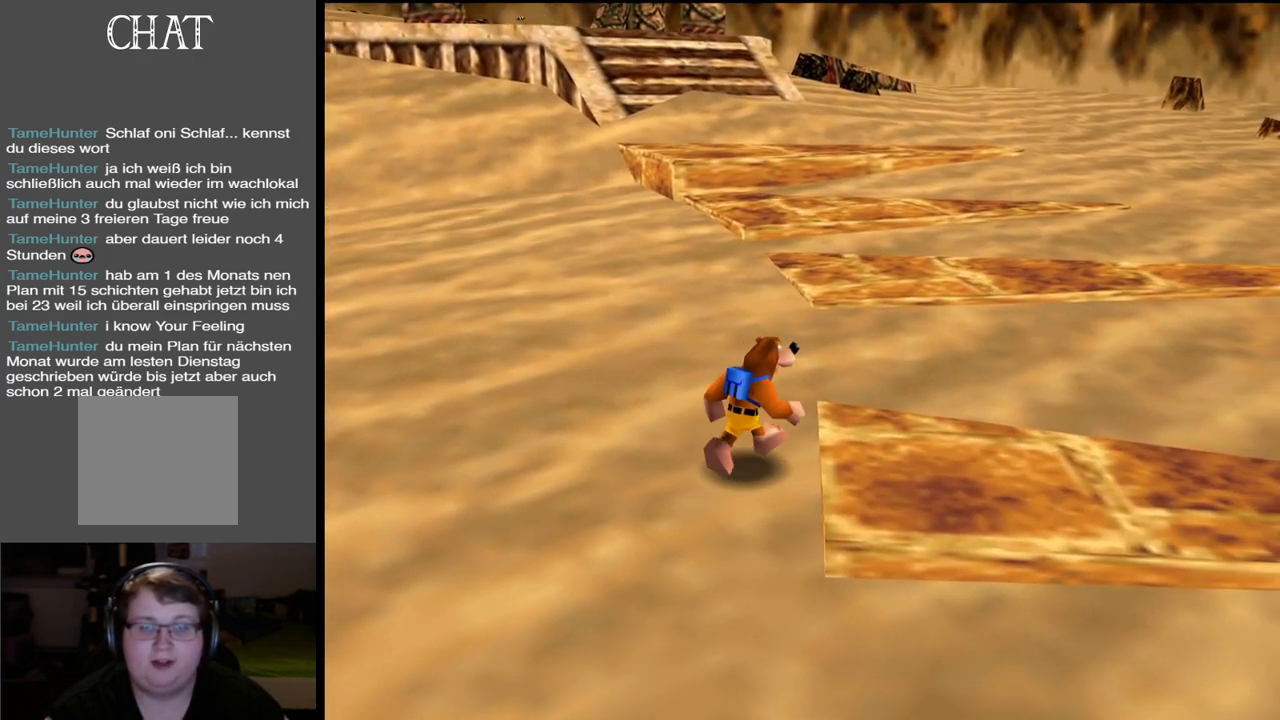
{"buttons": [], "left_stick": "up", "right_stick": "center", "events": []}
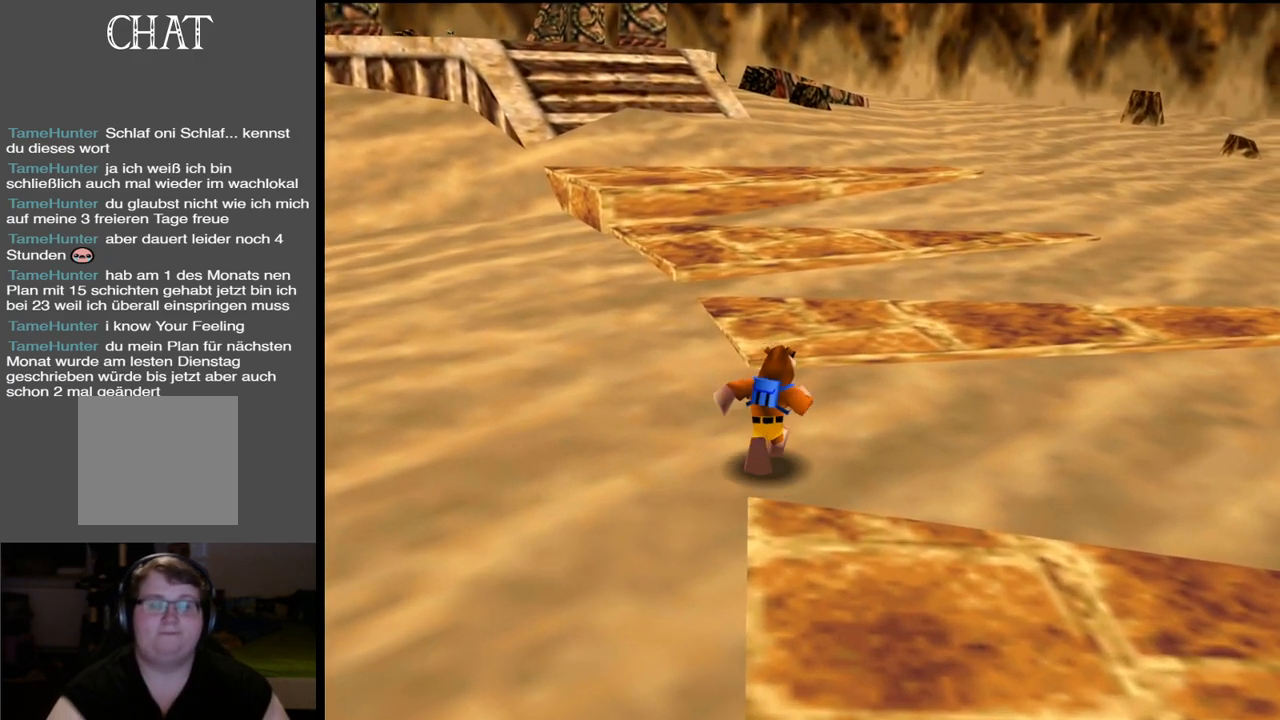
{"buttons": [], "left_stick": "up", "right_stick": "center", "events": []}
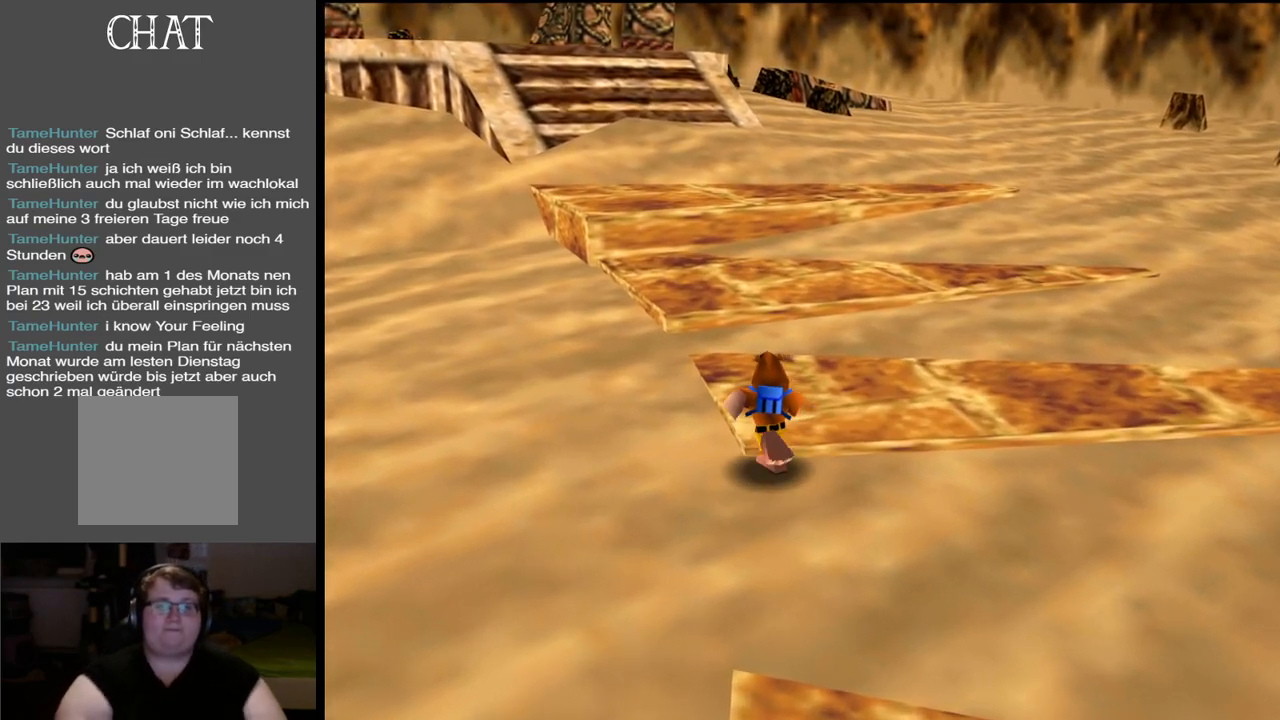
{"buttons": [], "left_stick": "up", "right_stick": "center", "events": []}
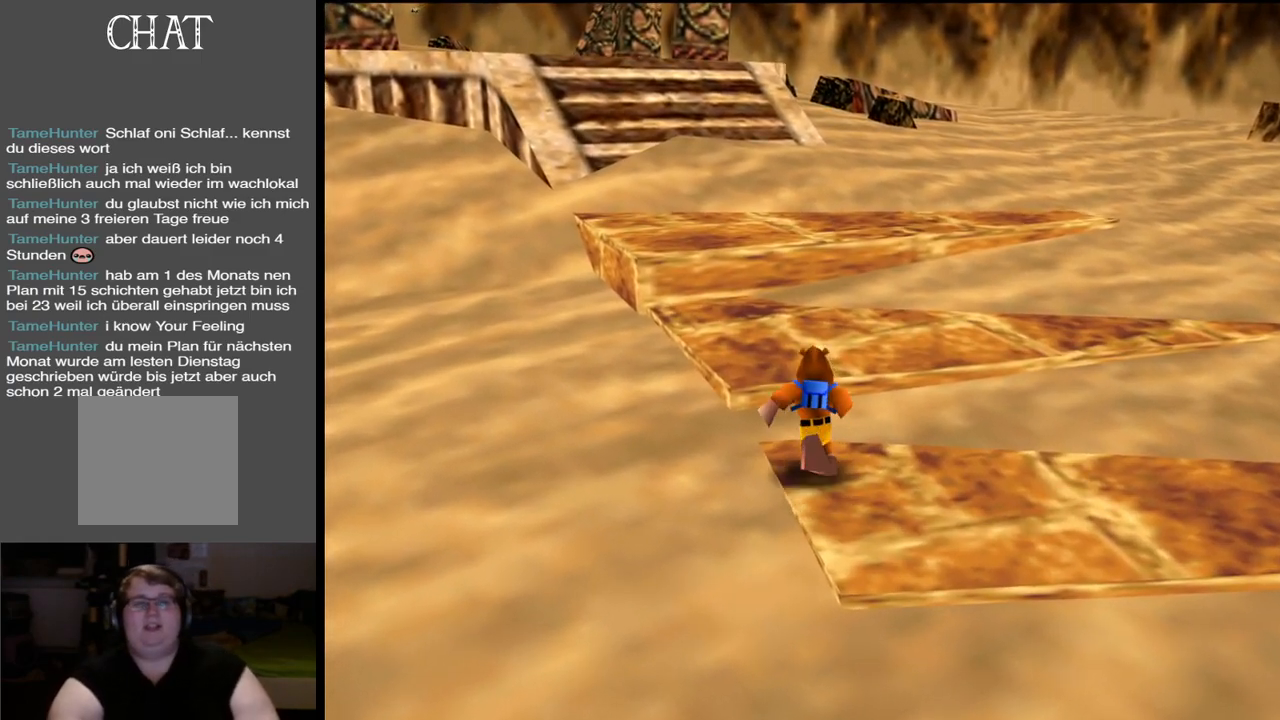
{"buttons": [], "left_stick": "up", "right_stick": "center", "events": [[67, "left_stick", "up-left"], [250, "B", "down"], [367, "B", "up"], [400, "left_stick", "up"]]}
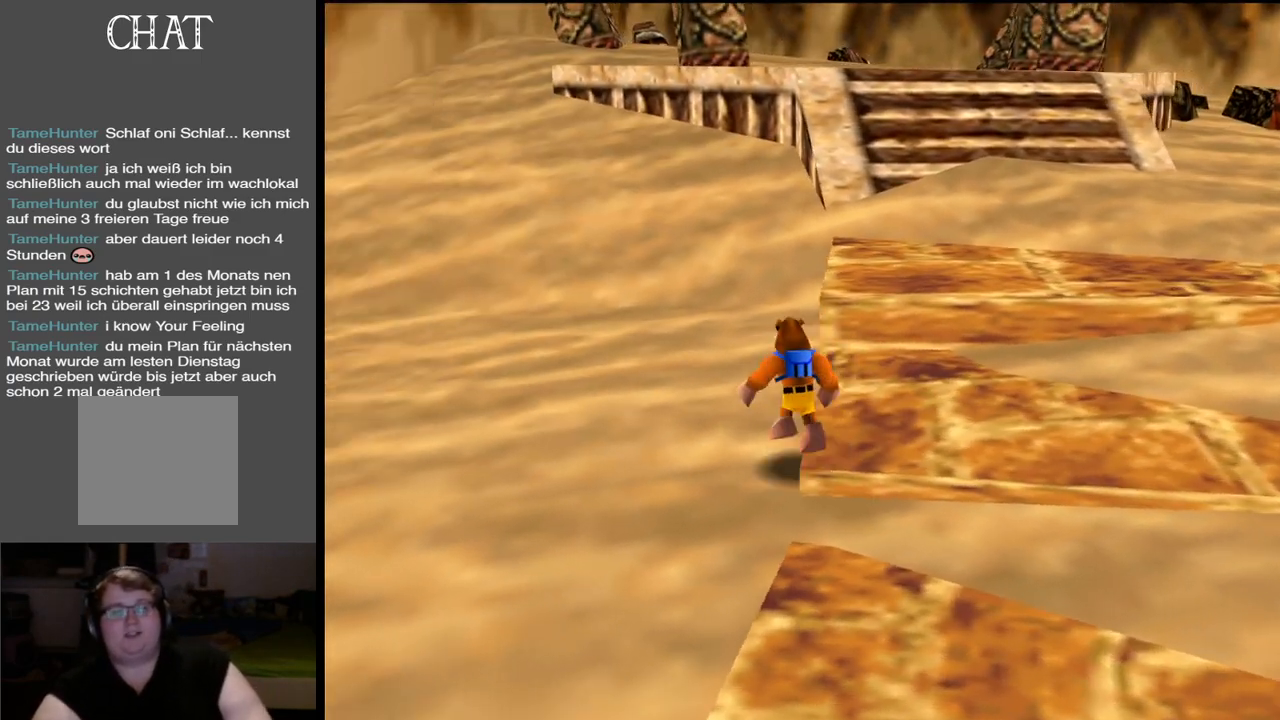
{"buttons": [], "left_stick": "up", "right_stick": "center", "events": []}
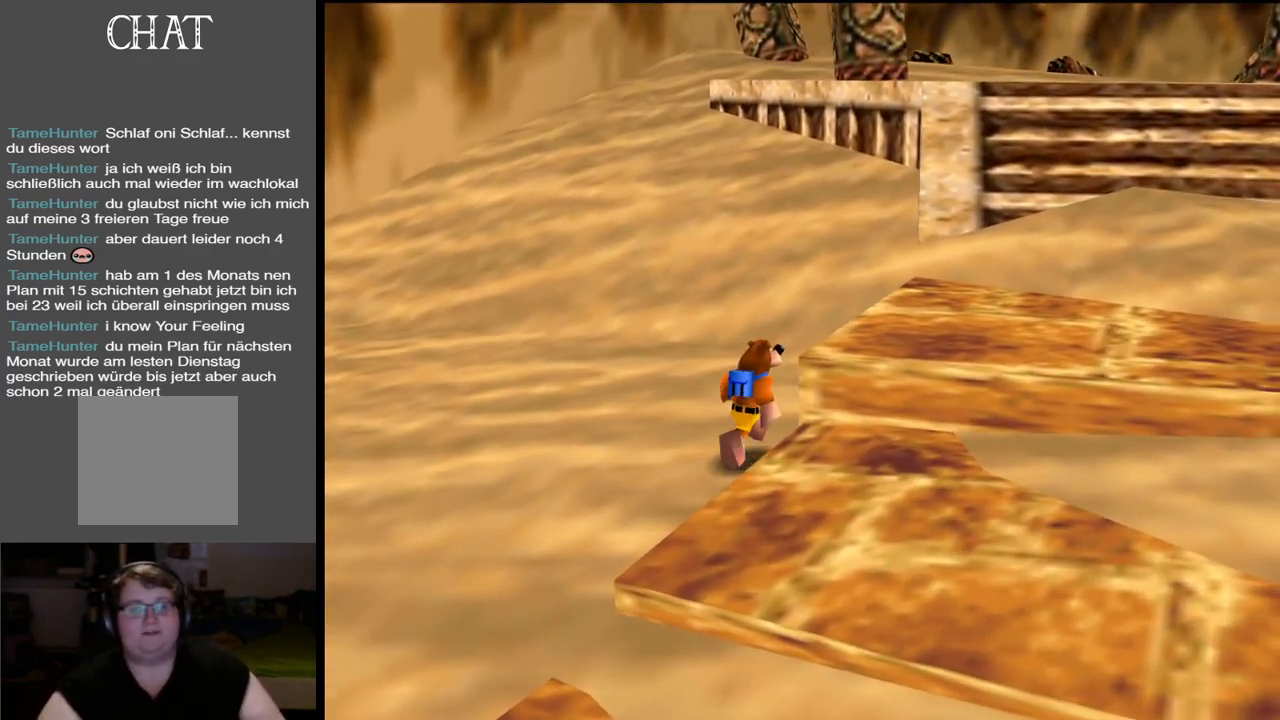
{"buttons": [], "left_stick": "up-right", "right_stick": "center", "events": [[233, "B", "down"], [383, "B", "up"], [483, "left_stick", "up-right"]]}
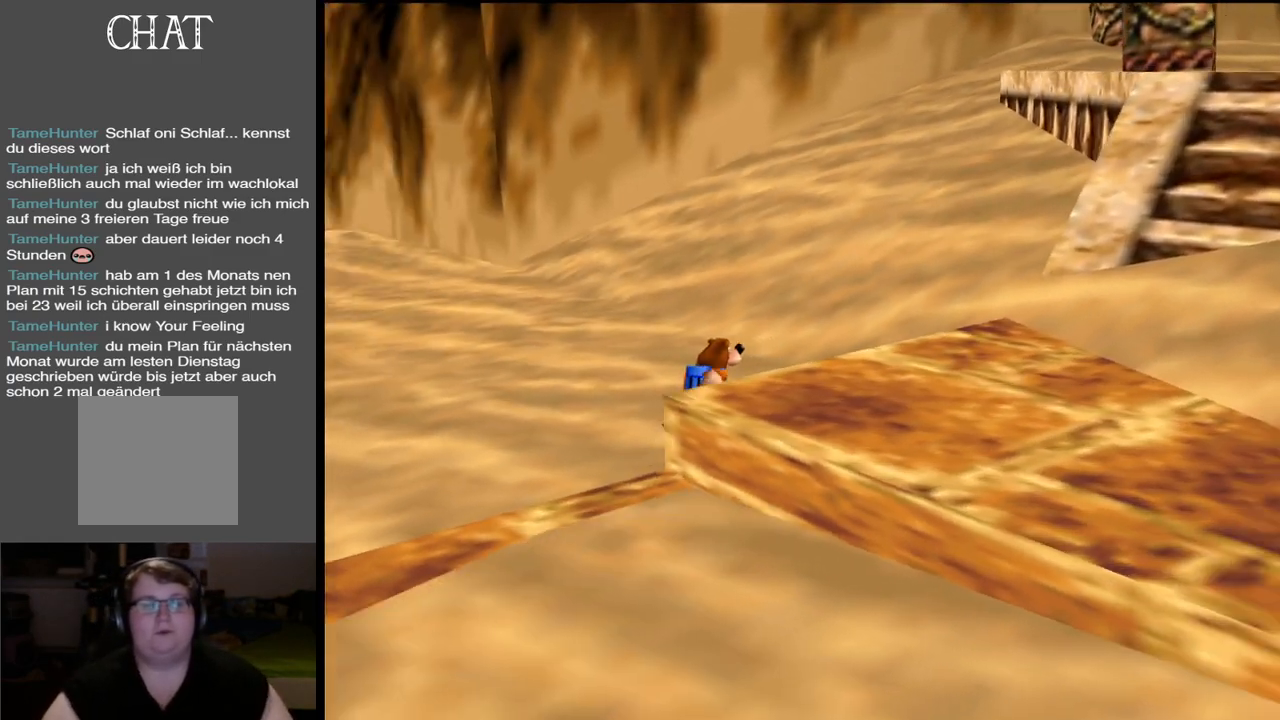
{"buttons": [], "left_stick": "up-right", "right_stick": "center", "events": [[267, "Y", "down"], [400, "Y", "up"]]}
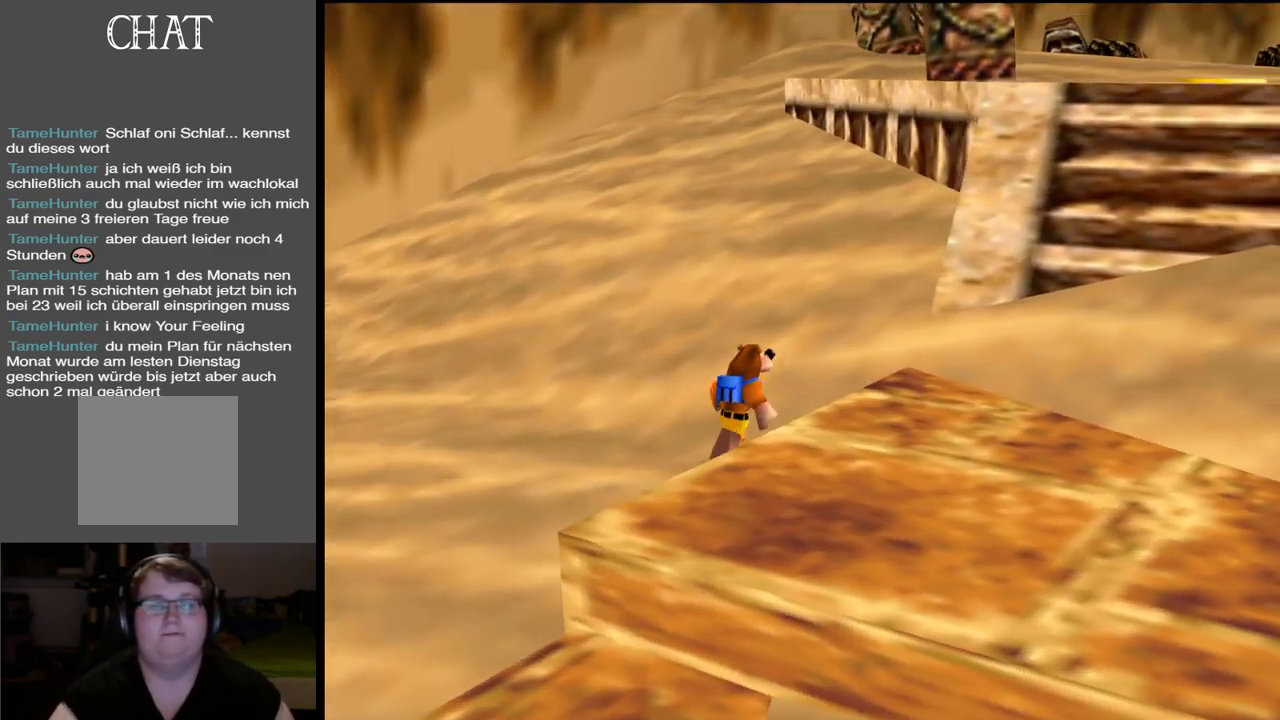
{"buttons": [], "left_stick": "up-right", "right_stick": "center", "events": []}
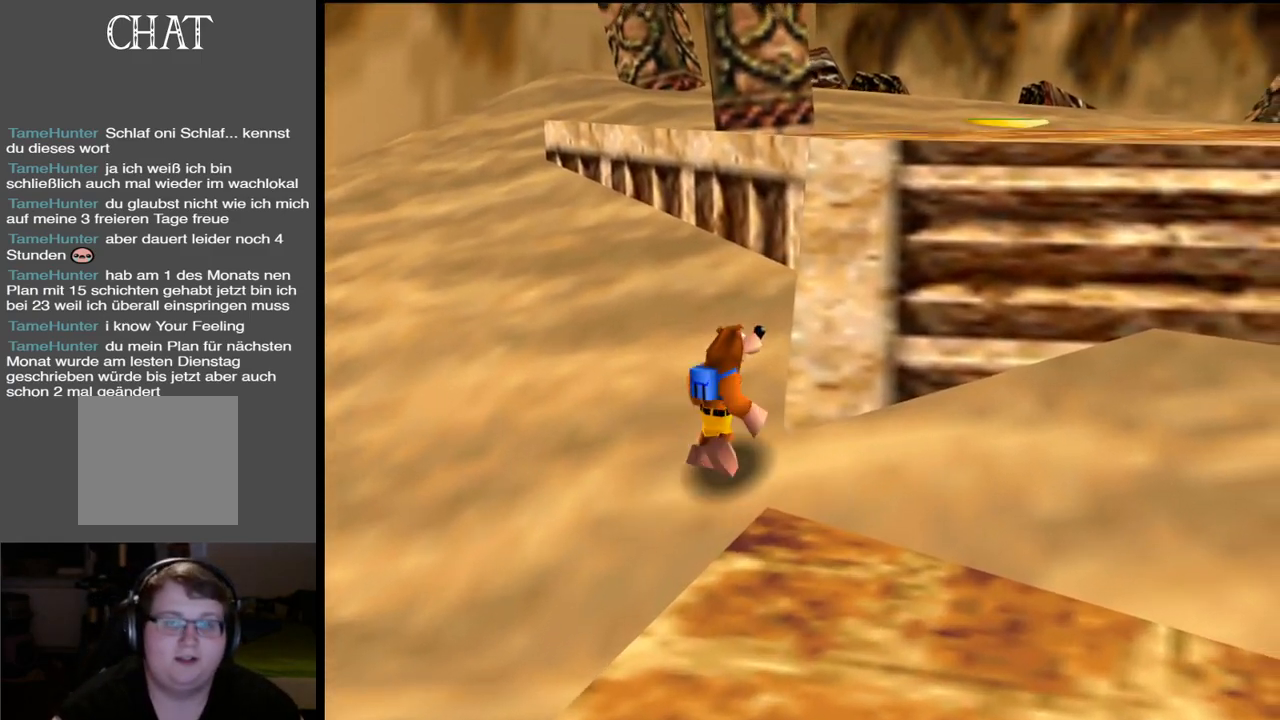
{"buttons": [], "left_stick": "up-right", "right_stick": "center", "events": [[117, "A", "down"], [467, "A", "up"]]}
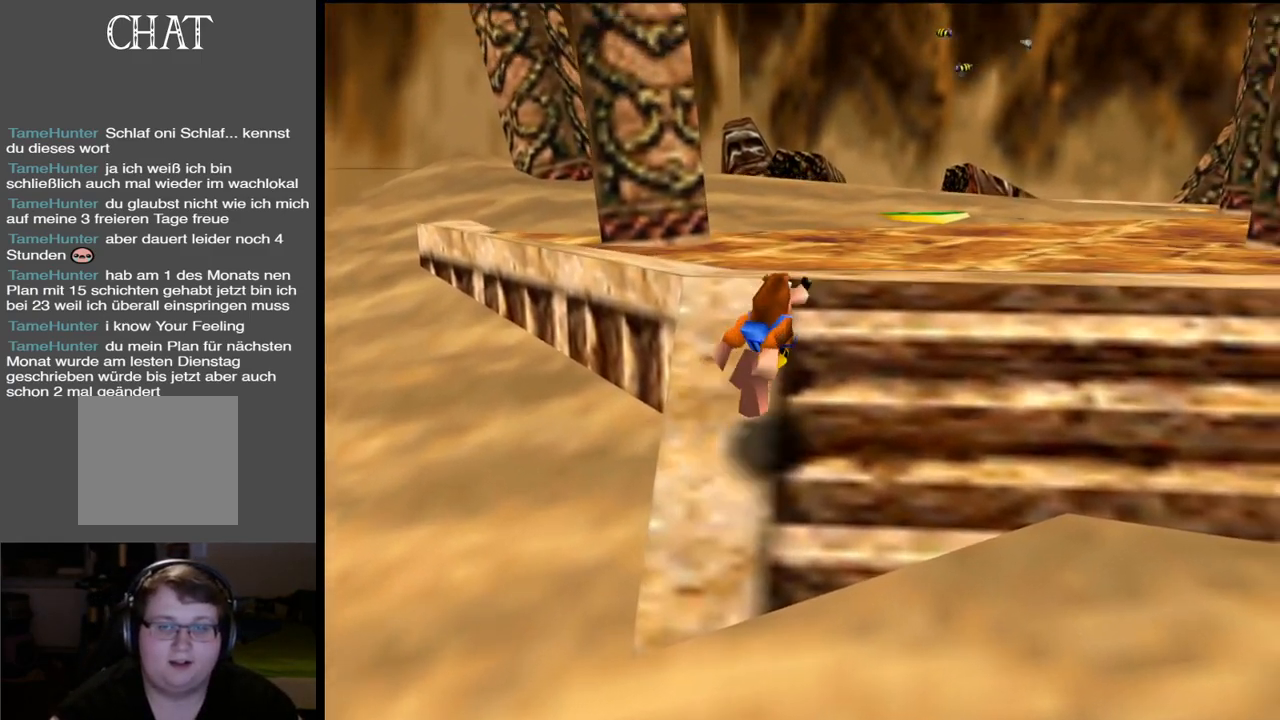
{"buttons": [], "left_stick": "up", "right_stick": "center", "events": [[67, "left_stick", "up"], [150, "B", "down"], [283, "B", "up"]]}
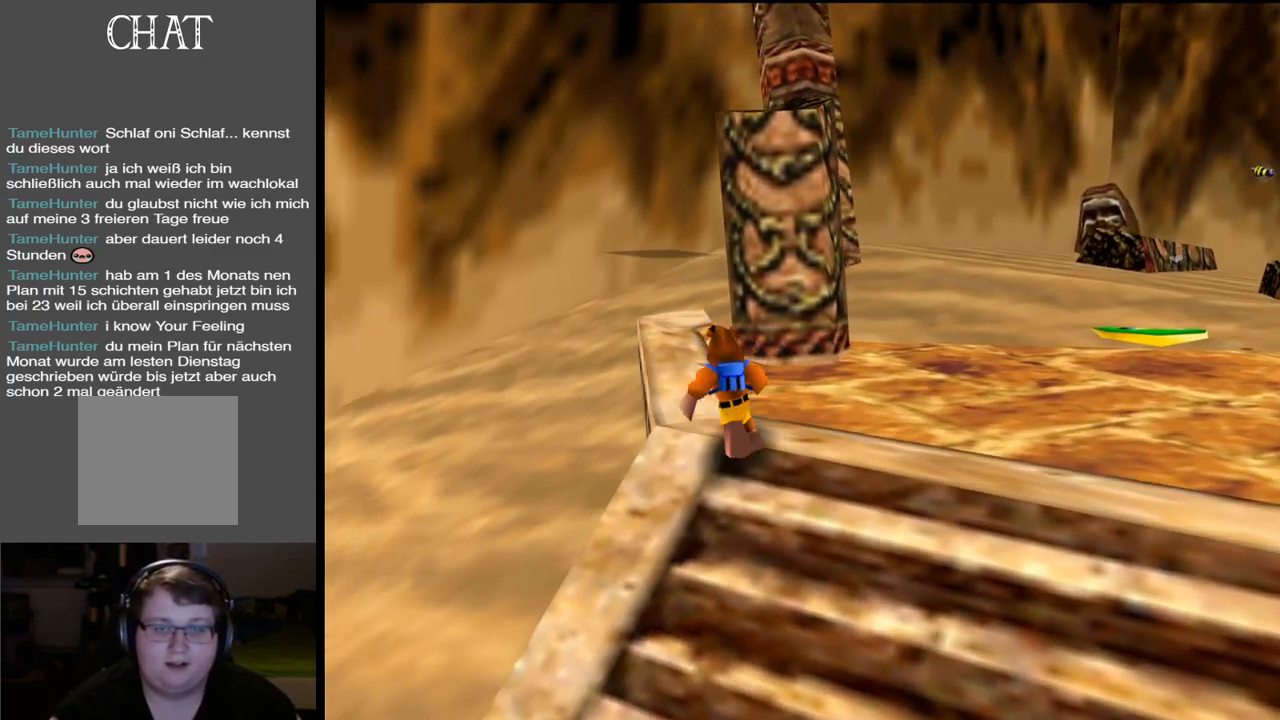
{"buttons": [], "left_stick": "up", "right_stick": "center", "events": []}
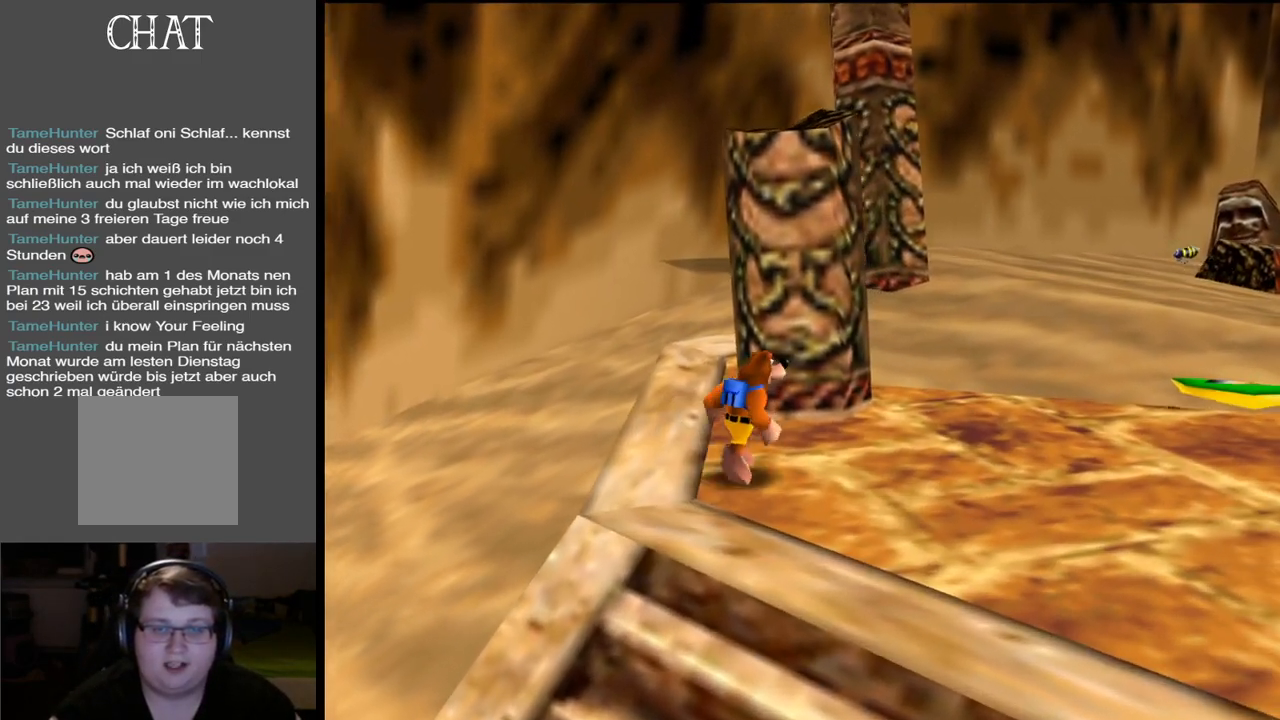
{"buttons": ["L2"], "left_stick": "up-left", "right_stick": "center", "events": [[17, "L2", "down"], [183, "A", "down"], [333, "A", "up"], [483, "left_stick", "up-left"]]}
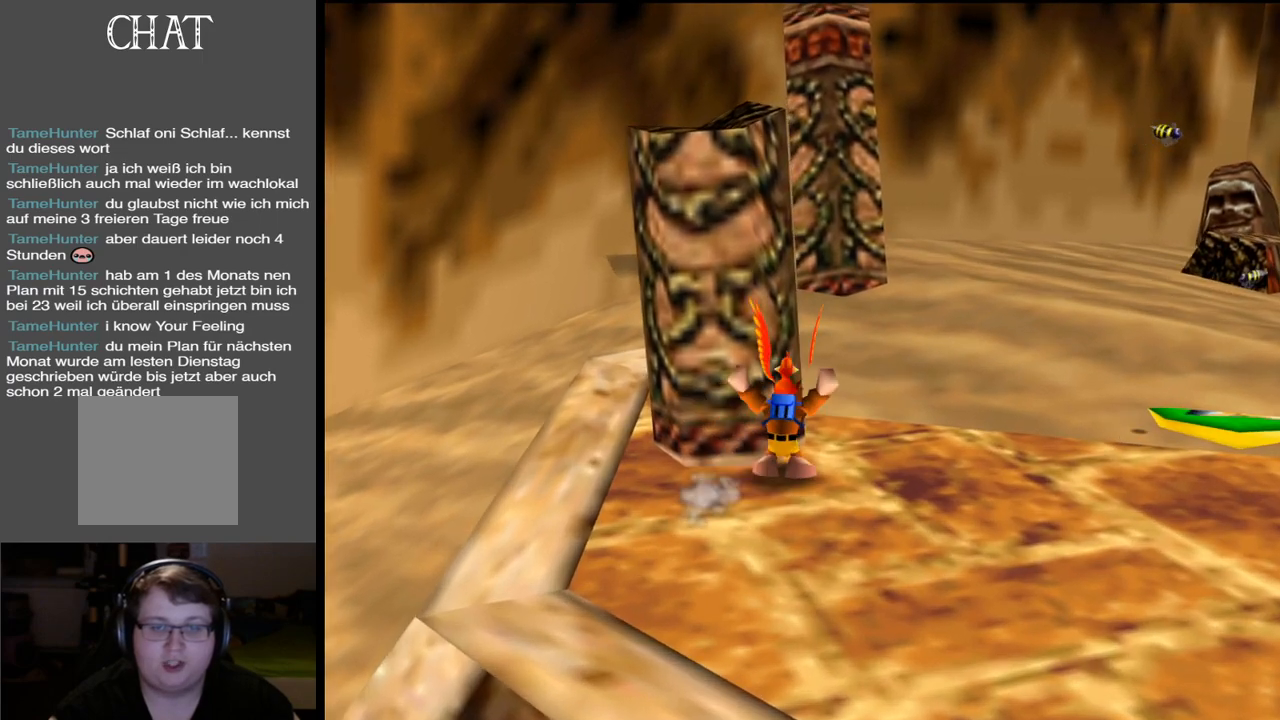
{"buttons": ["L2"], "left_stick": "left", "right_stick": "center", "events": [[317, "left_stick", "left"]]}
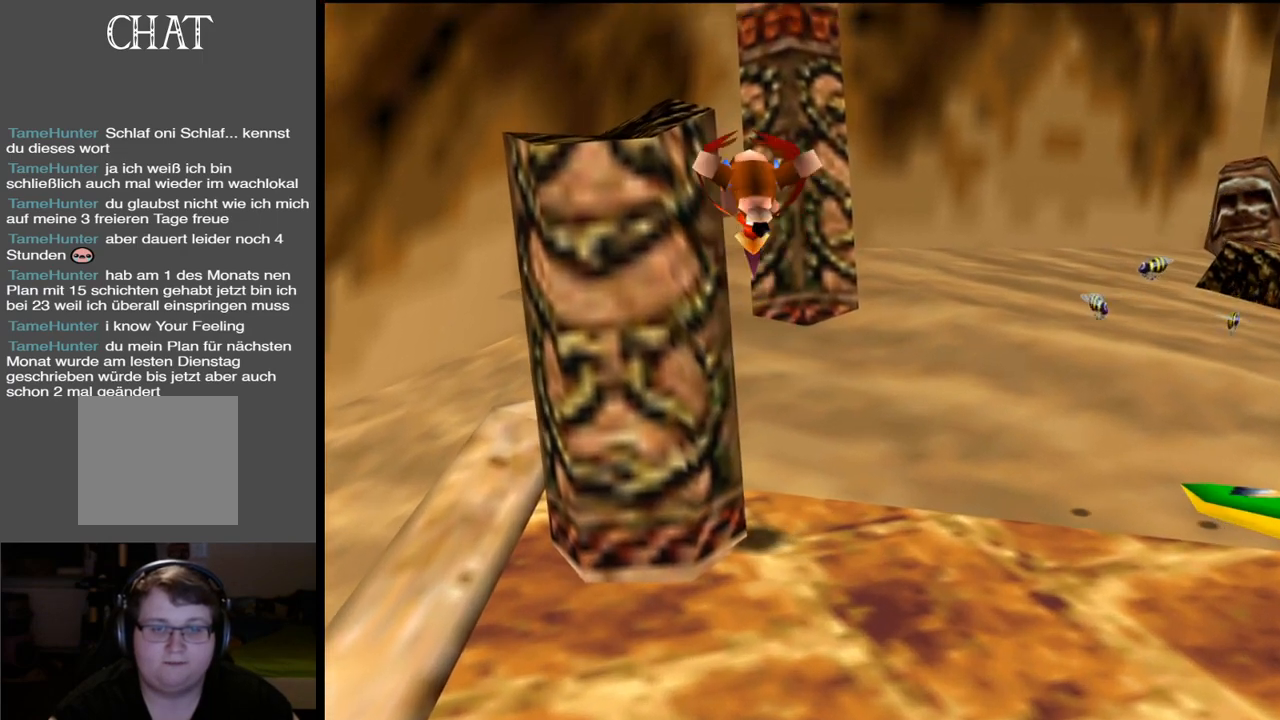
{"buttons": [], "left_stick": "center", "right_stick": "center", "events": [[500, "L2", "up"], [500, "left_stick", "center"]]}
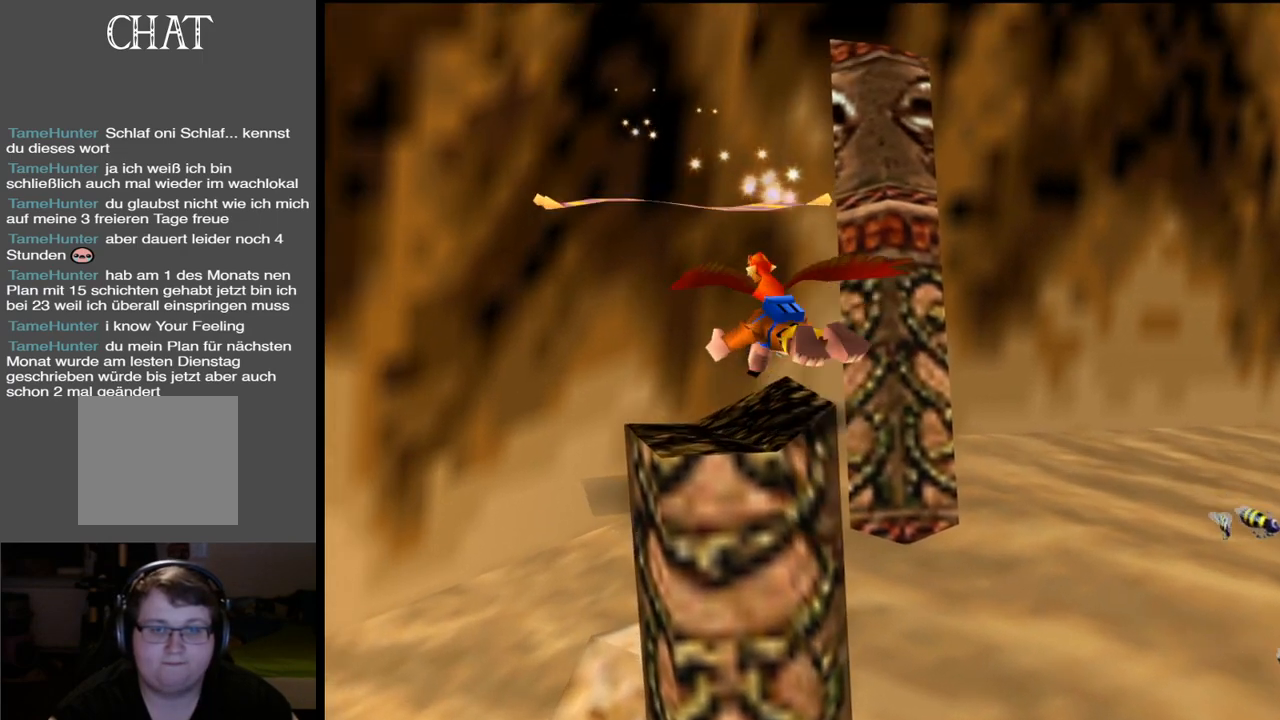
{"buttons": [], "left_stick": "up", "right_stick": "center", "events": [[200, "left_stick", "up"]]}
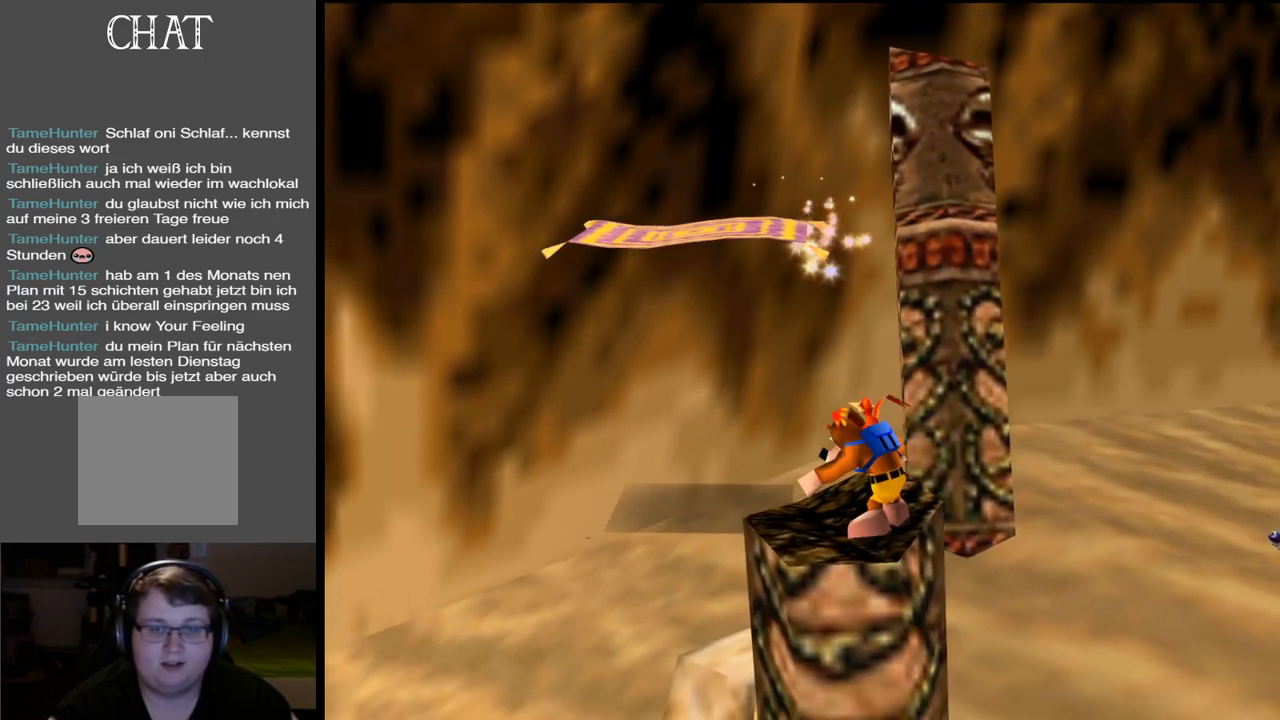
{"buttons": ["A"], "left_stick": "down", "right_stick": "center", "events": [[117, "A", "down"], [267, "left_stick", "right"], [400, "left_stick", "down"]]}
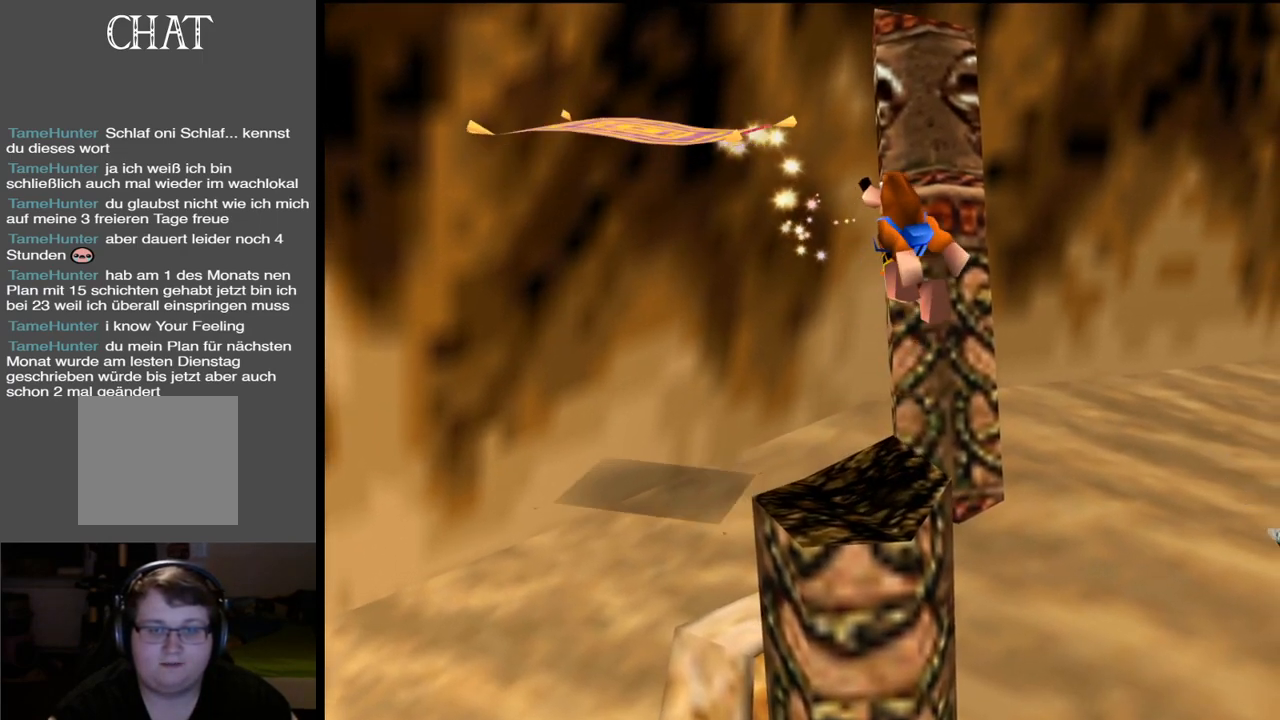
{"buttons": [], "left_stick": "center", "right_stick": "center", "events": [[100, "left_stick", "left"], [117, "A", "up"], [283, "left_stick", "center"]]}
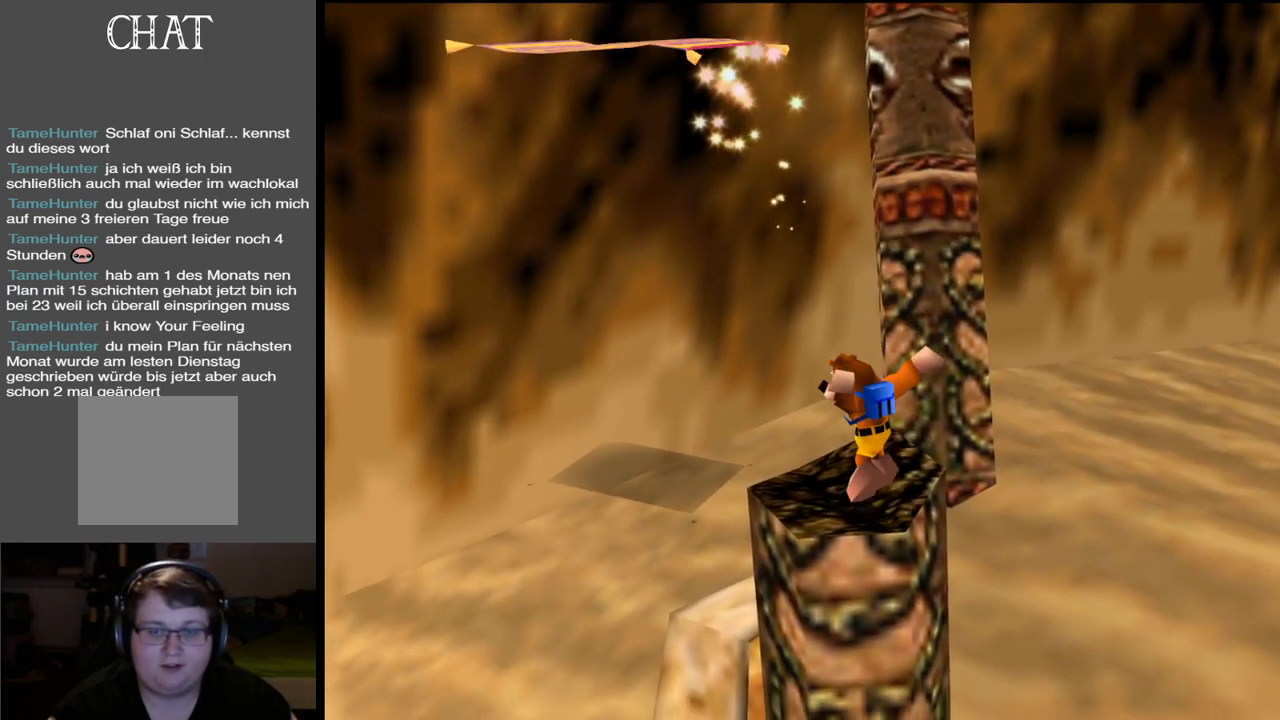
{"buttons": [], "left_stick": "center", "right_stick": "center", "events": [[183, "left_stick", "up"], [300, "left_stick", "center"]]}
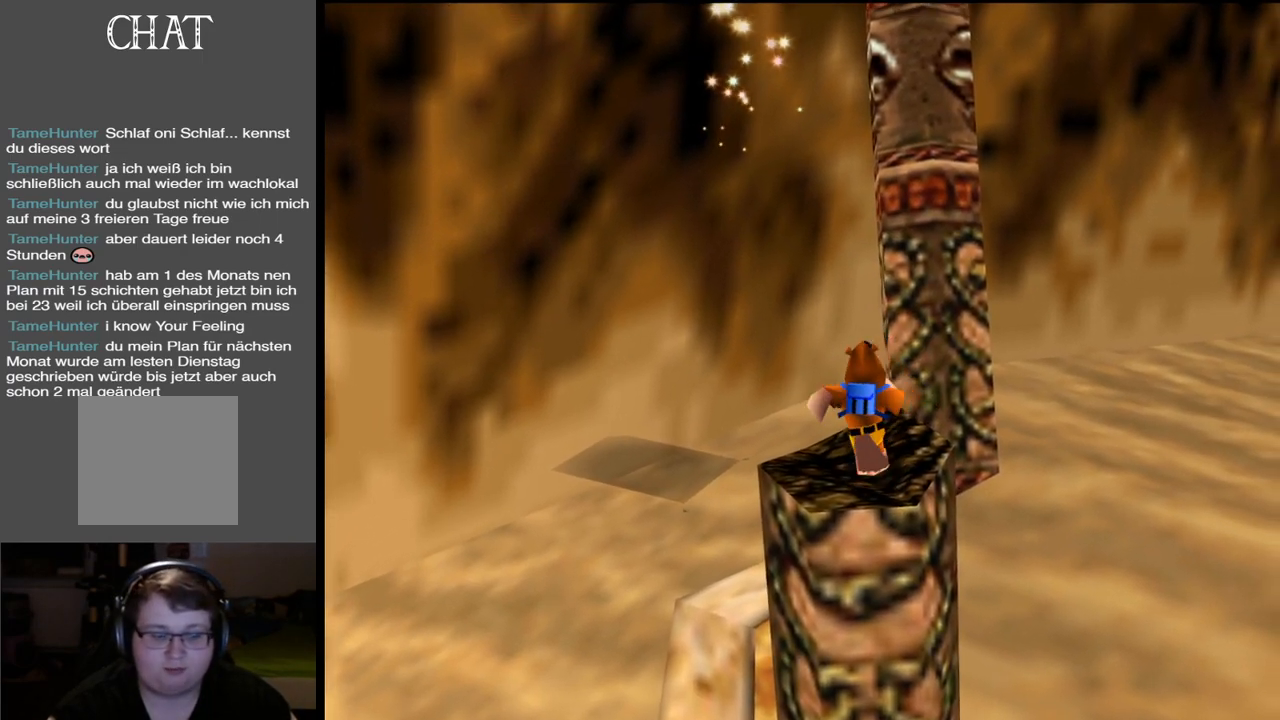
{"buttons": [], "left_stick": "center", "right_stick": "center", "events": []}
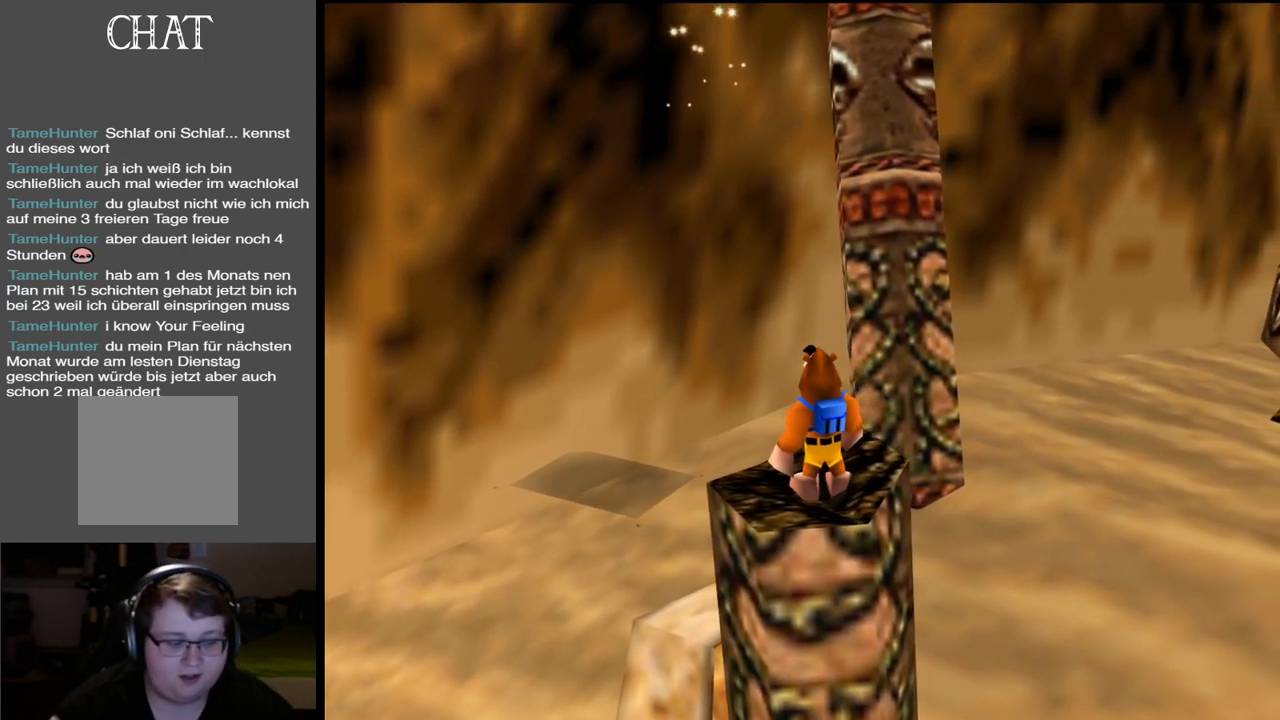
{"buttons": [], "left_stick": "center", "right_stick": "center", "events": []}
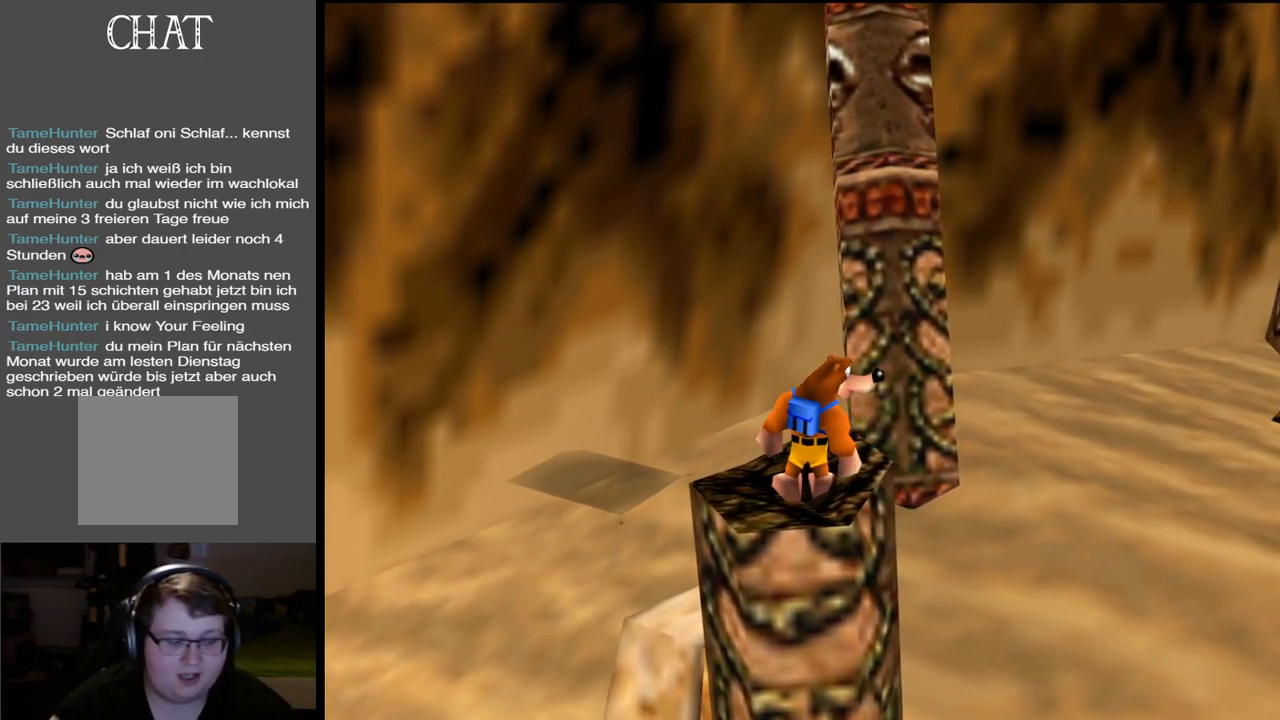
{"buttons": [], "left_stick": "center", "right_stick": "center", "events": []}
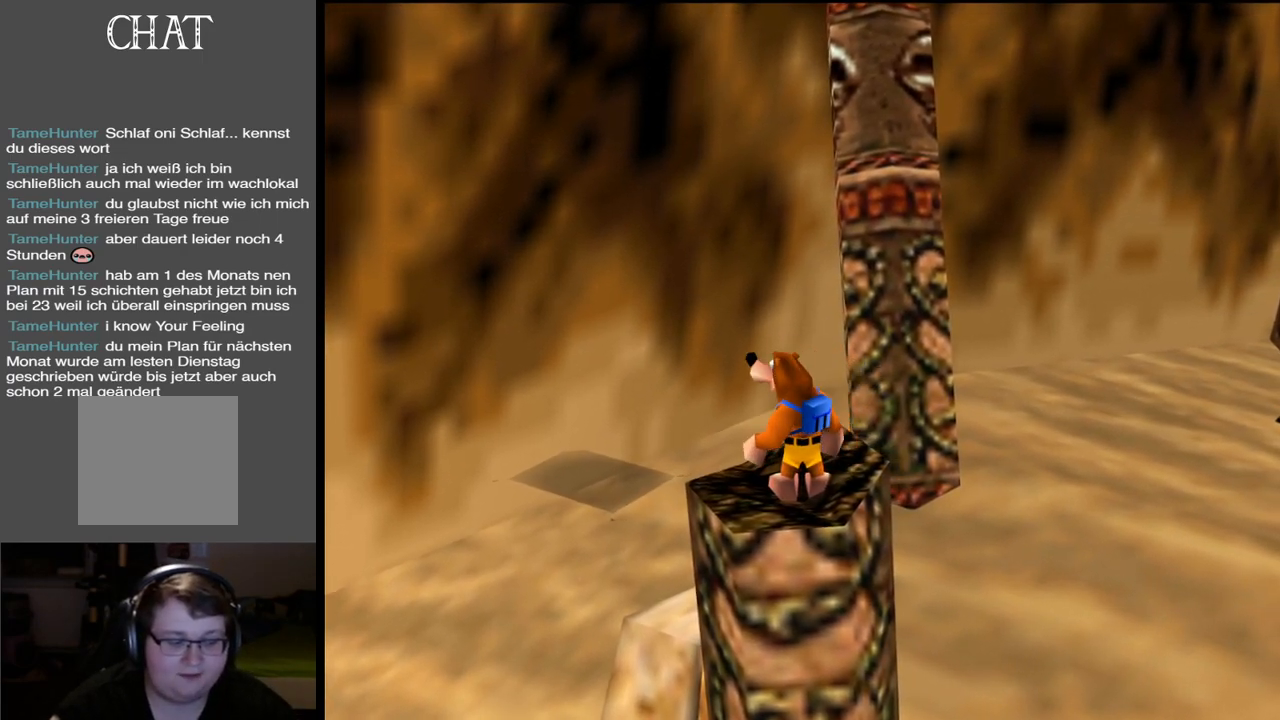
{"buttons": [], "left_stick": "center", "right_stick": "center", "events": []}